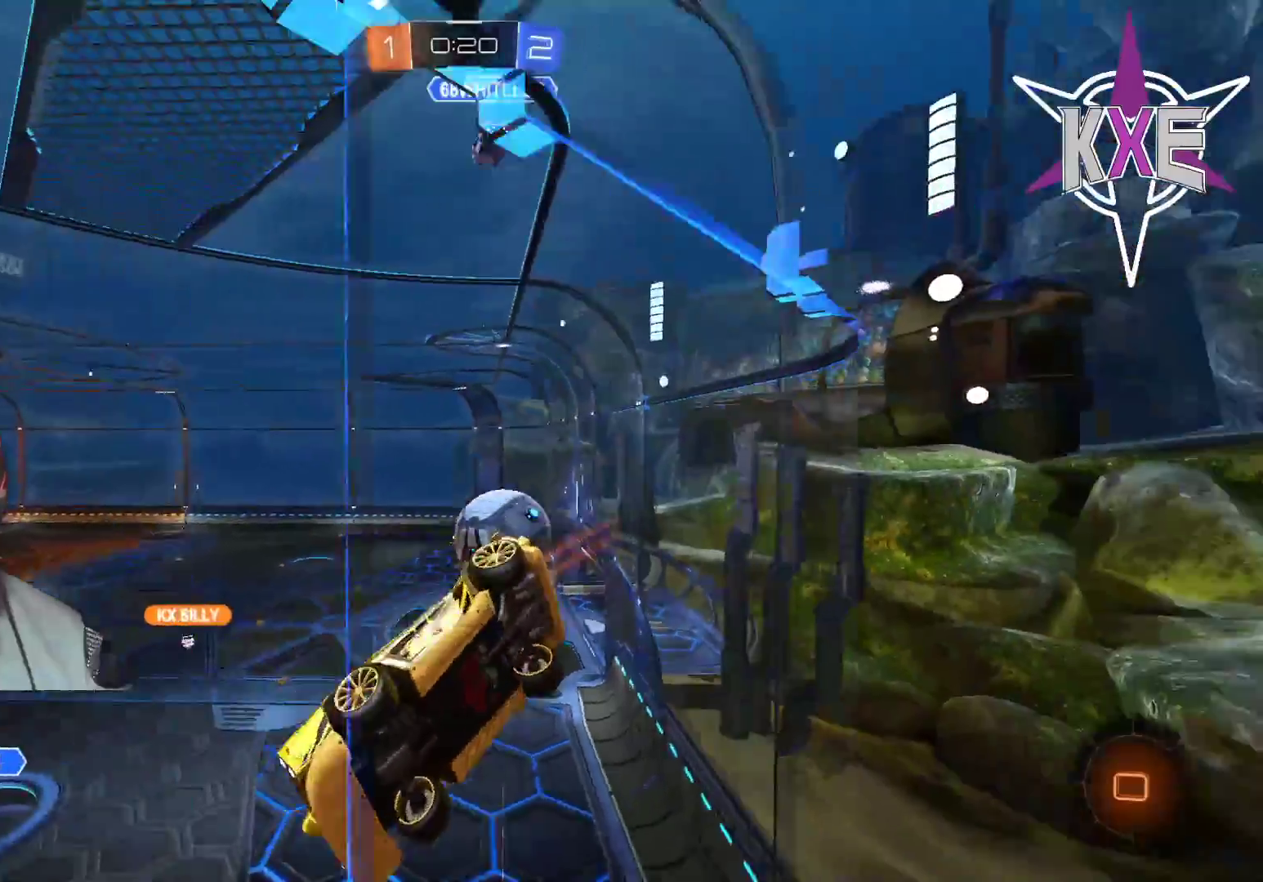
Gameplay with a controller (PlayStation layout); each line is a JSON object with the inputs held at the frame after it (dt_ms = milliseconds from this image to that frame). "events" lists button and stick changes between this image and that frame as [ms after this image, input, new state], when the widget could be followed in between.
{"dt_ms": 500, "buttons": ["R2"], "left_stick": "center", "right_stick": "center", "events": [[67, "R2", "up"], [217, "L3", "up"], [217, "R2", "down"], [217, "left_stick", "right"], [400, "left_stick", "center"]]}
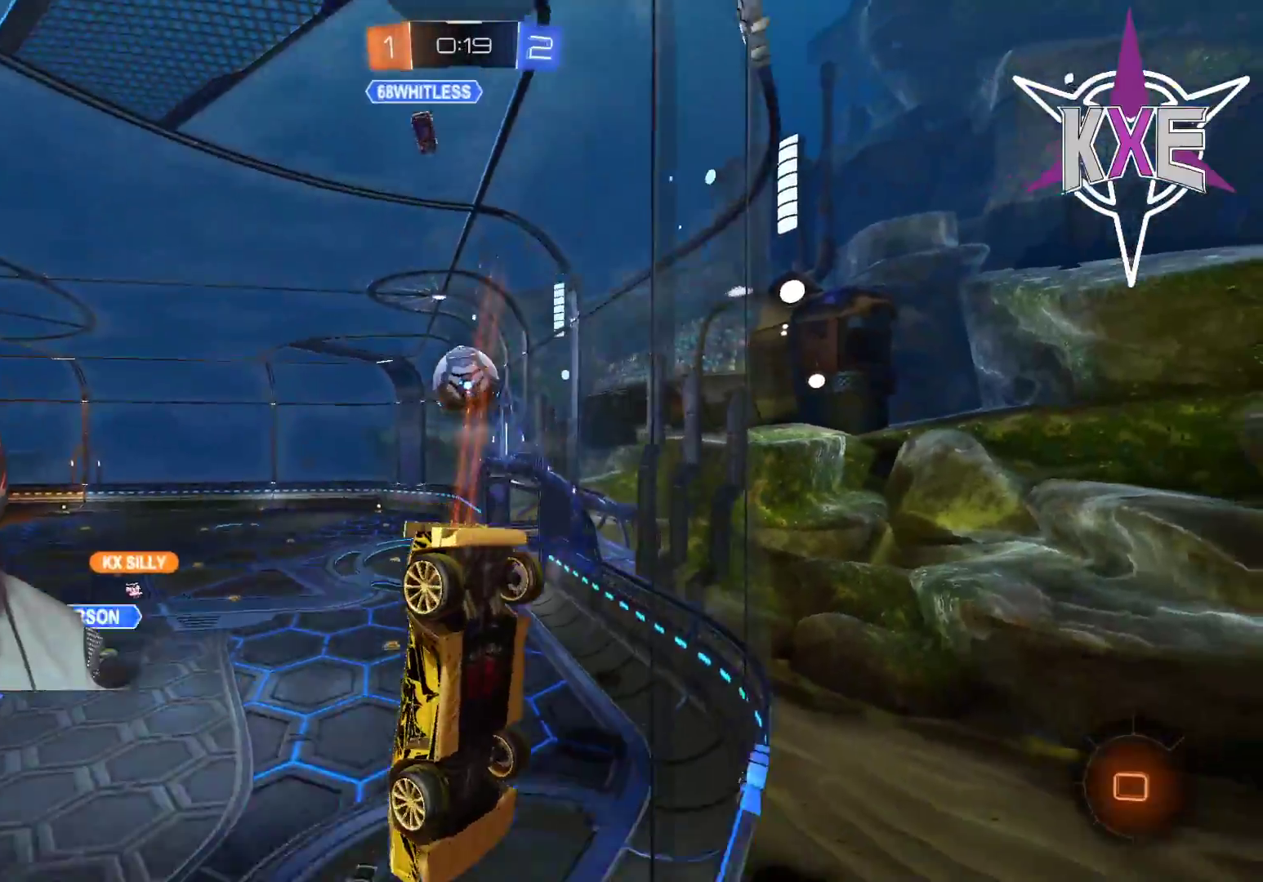
{"dt_ms": 1000, "buttons": [], "left_stick": "right", "right_stick": "center"}
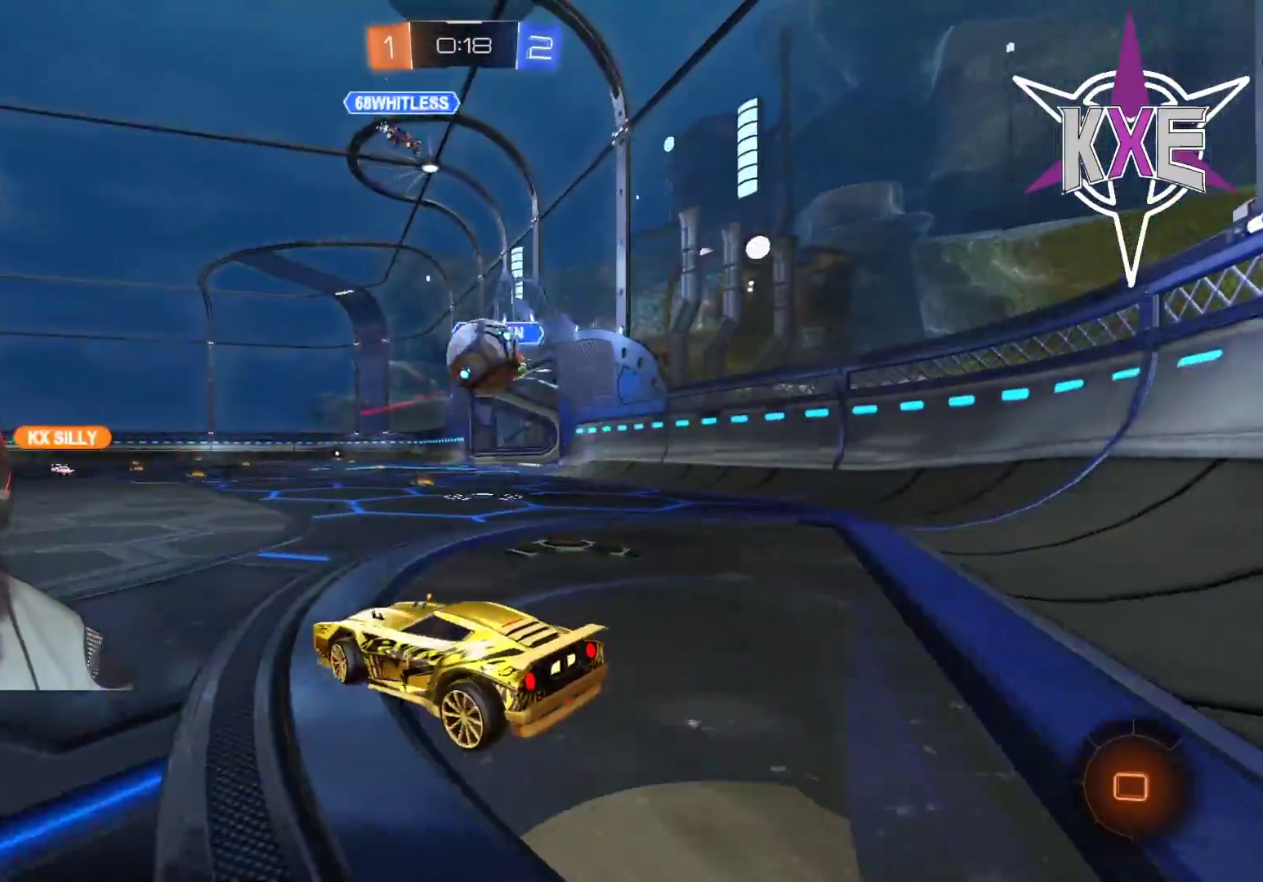
{"dt_ms": 500, "buttons": ["CROSS", "L2", "L3"], "left_stick": "down", "right_stick": "center", "events": [[150, "left_stick", "center"], [217, "left_stick", "right"], [250, "L2", "down"], [300, "L3", "down"], [300, "left_stick", "down-right"], [383, "CROSS", "down"], [483, "left_stick", "down"]]}
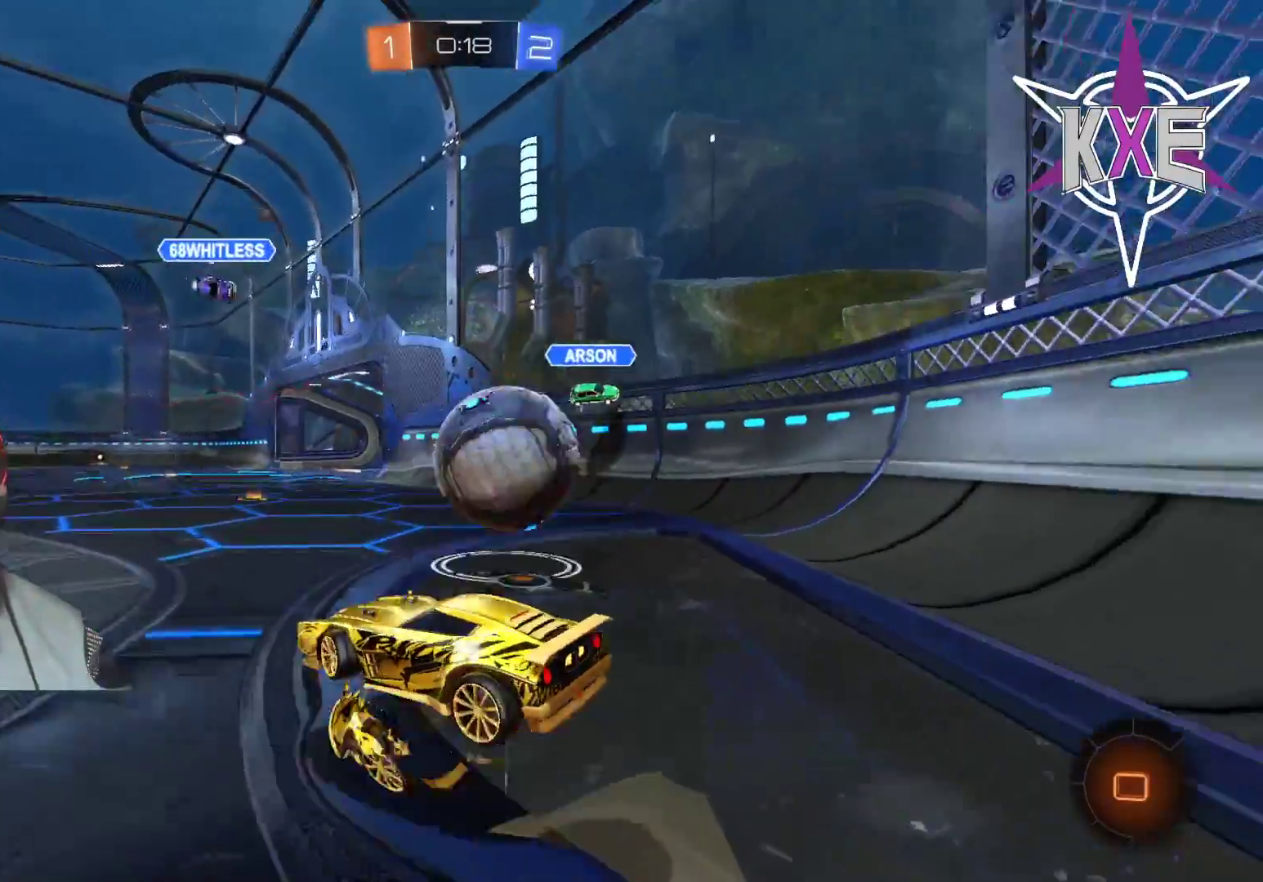
{"dt_ms": 1000, "buttons": ["SQUARE", "R1", "R2"], "left_stick": "up-right", "right_stick": "center"}
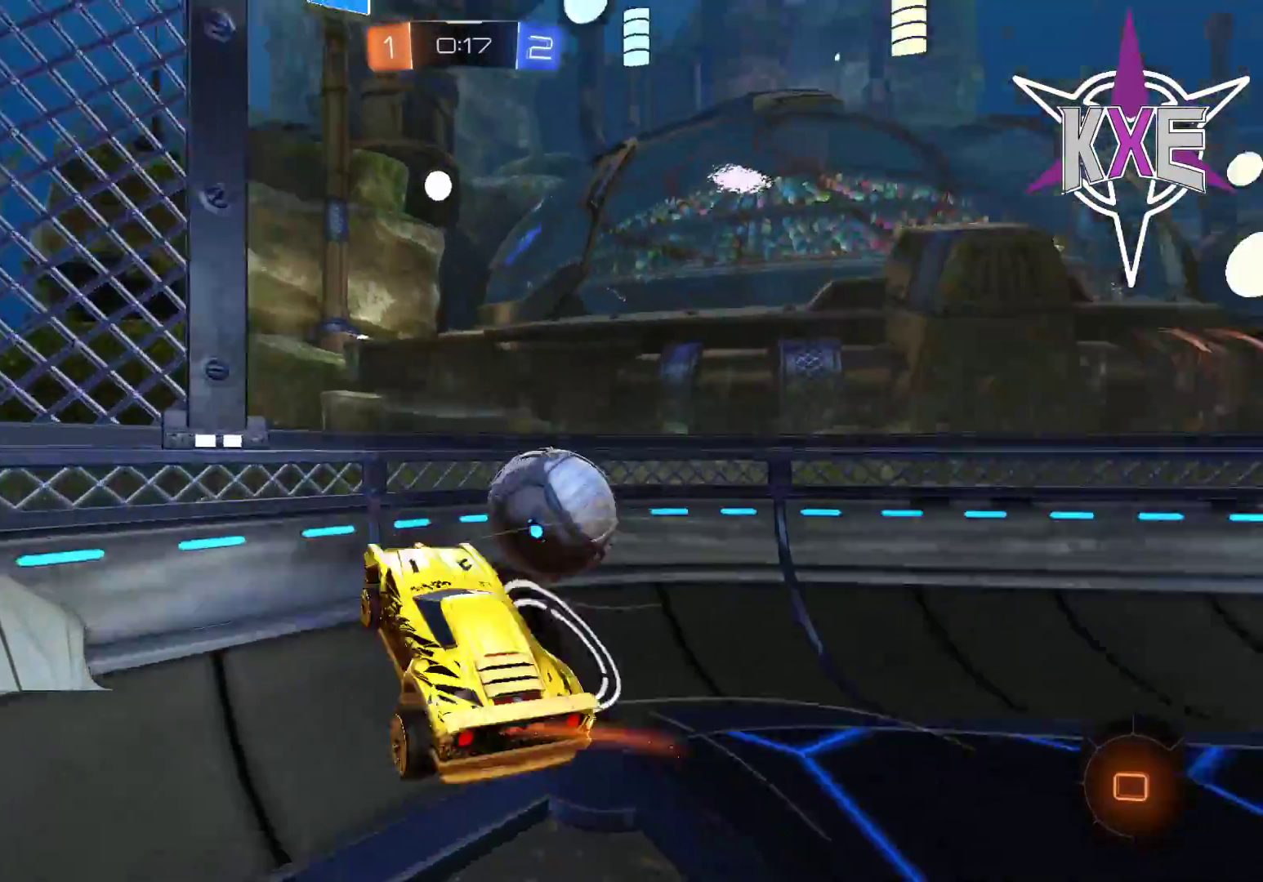
{"dt_ms": 500, "buttons": ["SQUARE", "R1", "R2"], "left_stick": "down", "right_stick": "center", "events": [[17, "SQUARE", "up"], [183, "R1", "up"], [233, "left_stick", "center"], [283, "SQUARE", "down"], [333, "left_stick", "down"], [383, "R1", "down"]]}
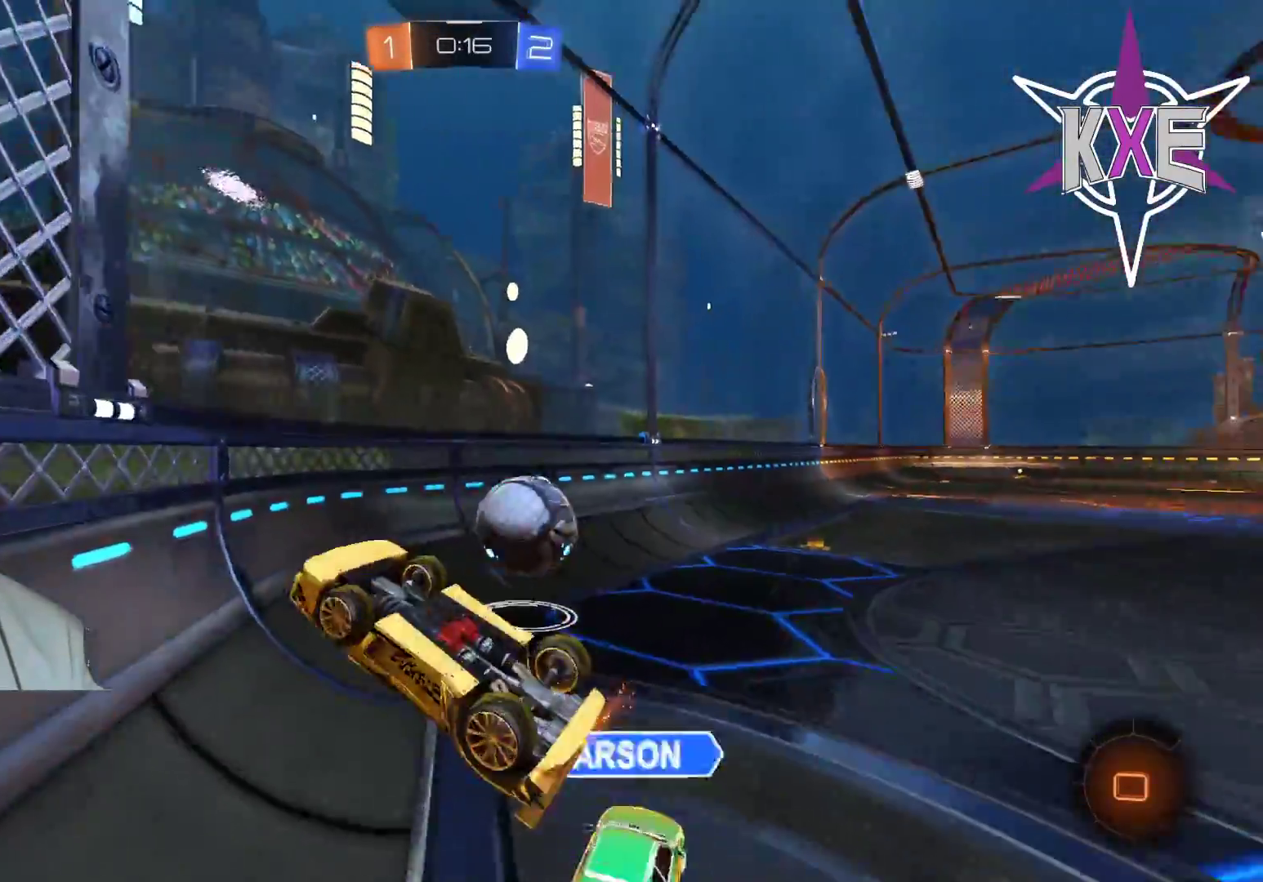
{"dt_ms": 500, "buttons": ["R2"], "left_stick": "down-right", "right_stick": "center", "events": [[233, "left_stick", "down-right"], [283, "R1", "up"], [300, "SQUARE", "up"]]}
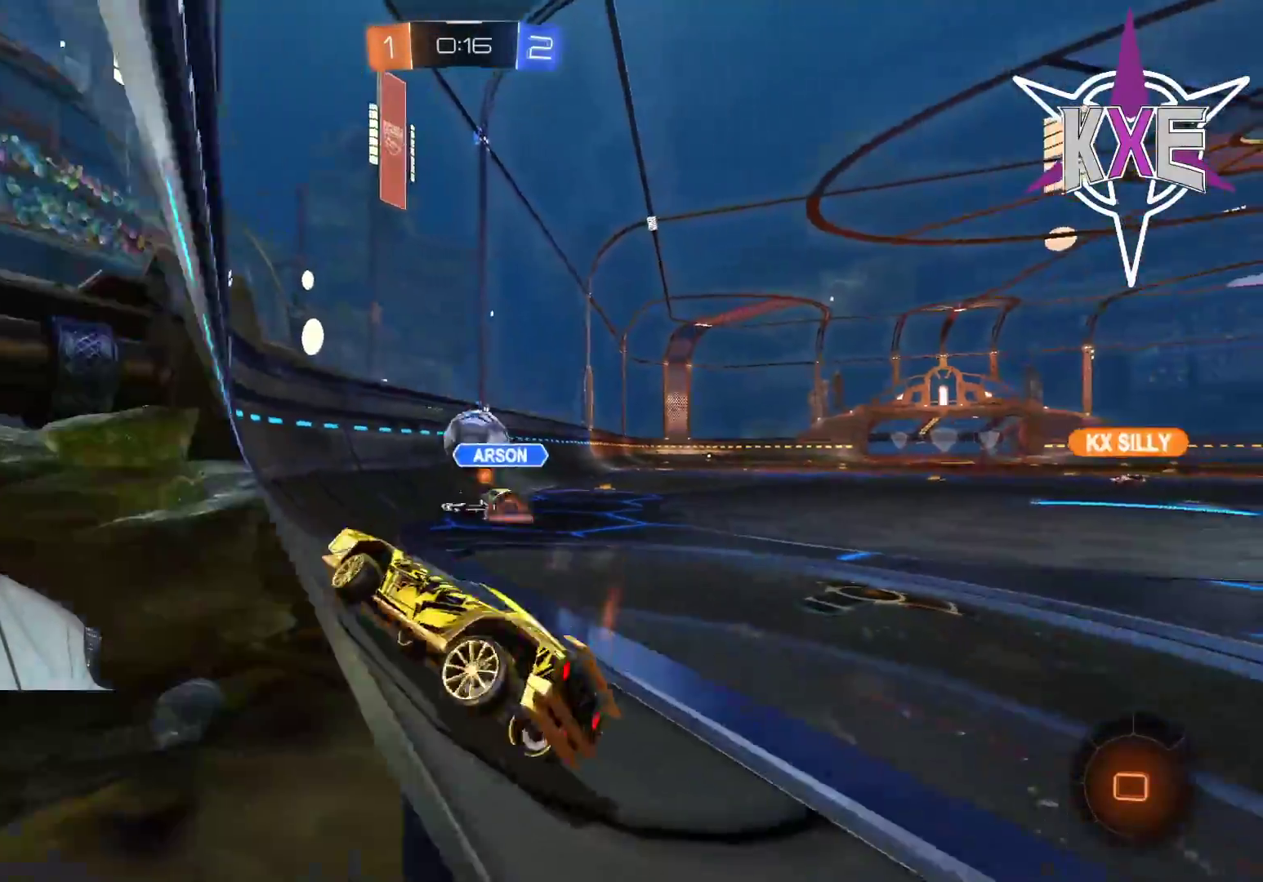
{"dt_ms": 1000, "buttons": ["CROSS", "R1", "R2"], "left_stick": "up", "right_stick": "center"}
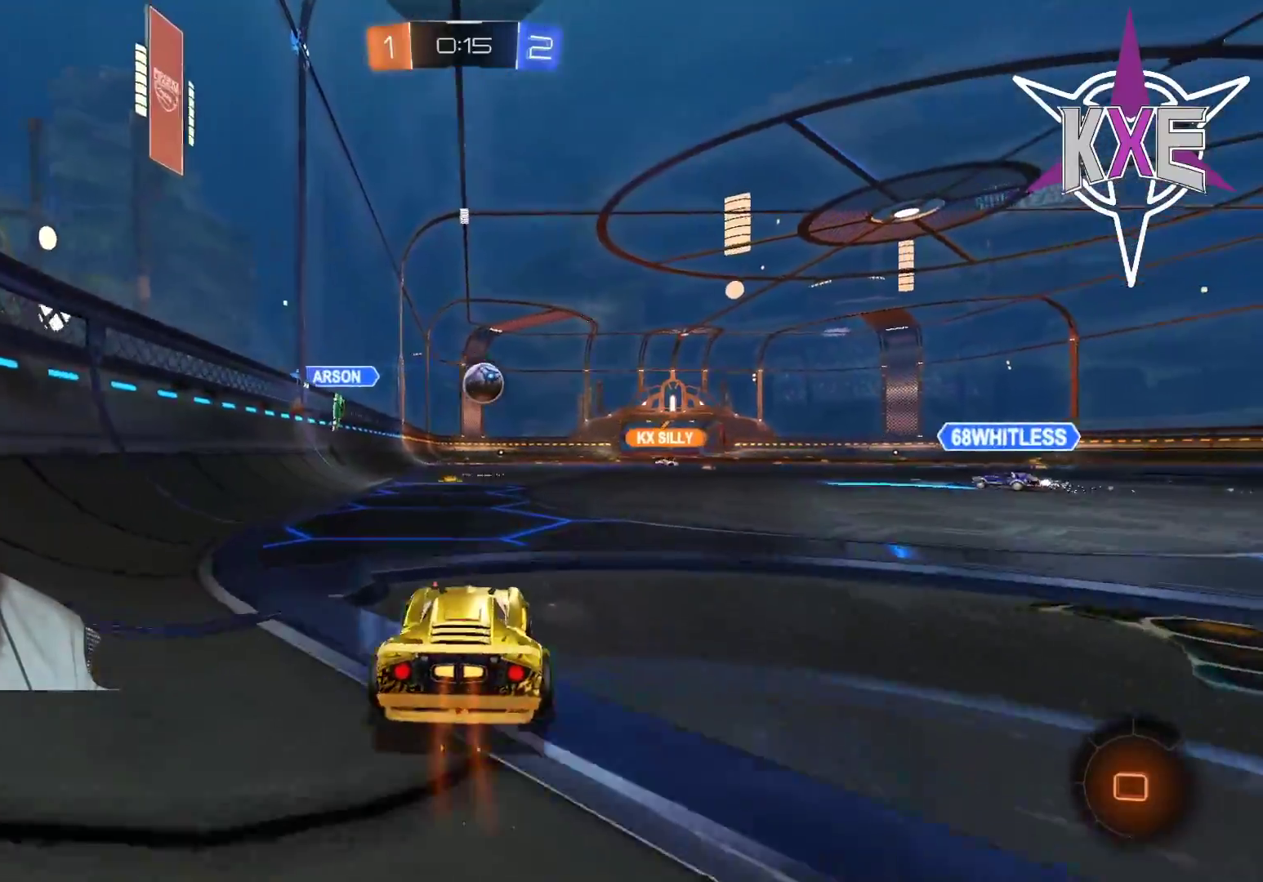
{"dt_ms": 500, "buttons": [], "left_stick": "center", "right_stick": "center", "events": [[100, "CROSS", "up"], [133, "L3", "down"], [133, "left_stick", "up-left"], [167, "CROSS", "down"], [333, "CROSS", "up"], [333, "L3", "up"], [400, "R1", "up"], [433, "left_stick", "center"], [450, "R2", "up"]]}
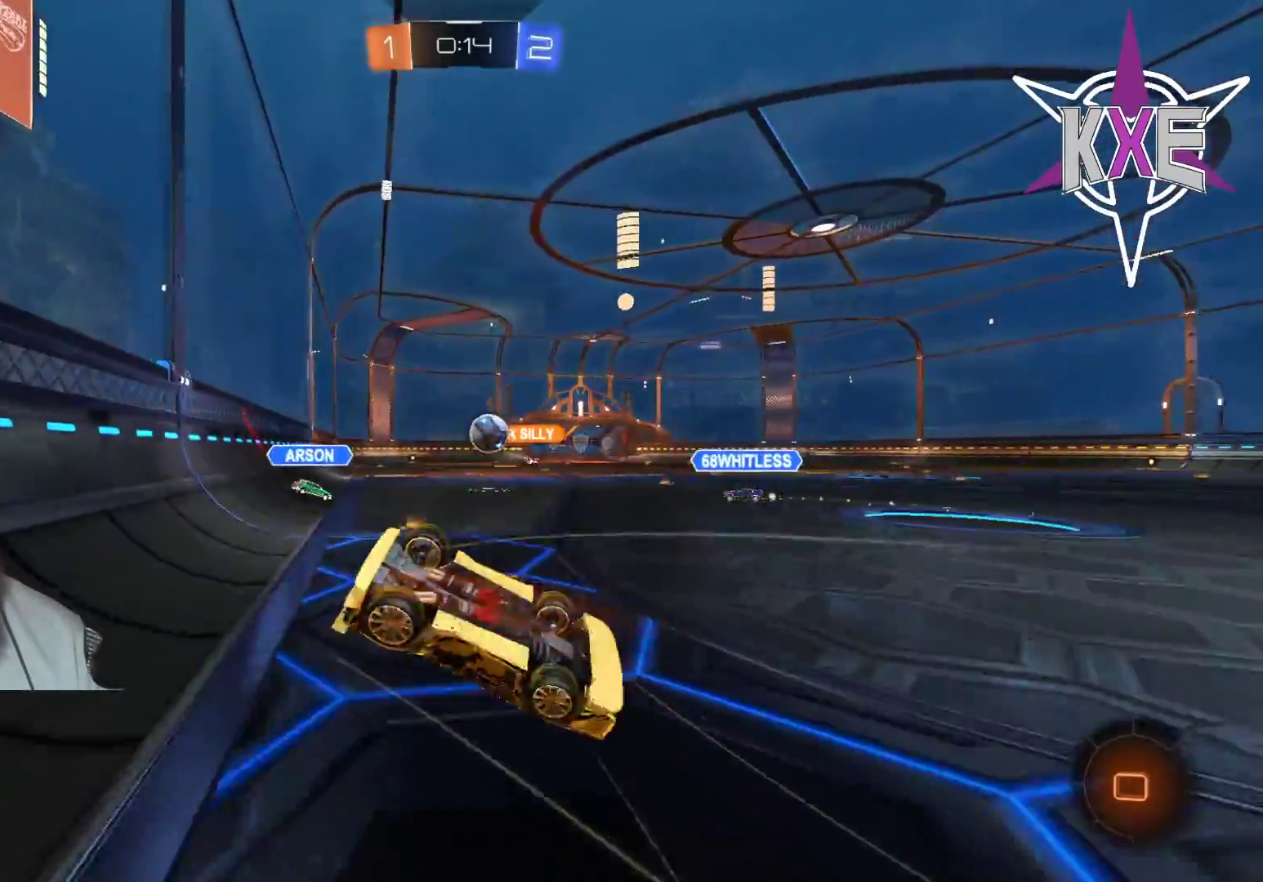
{"dt_ms": 500, "buttons": [], "left_stick": "center", "right_stick": "center"}
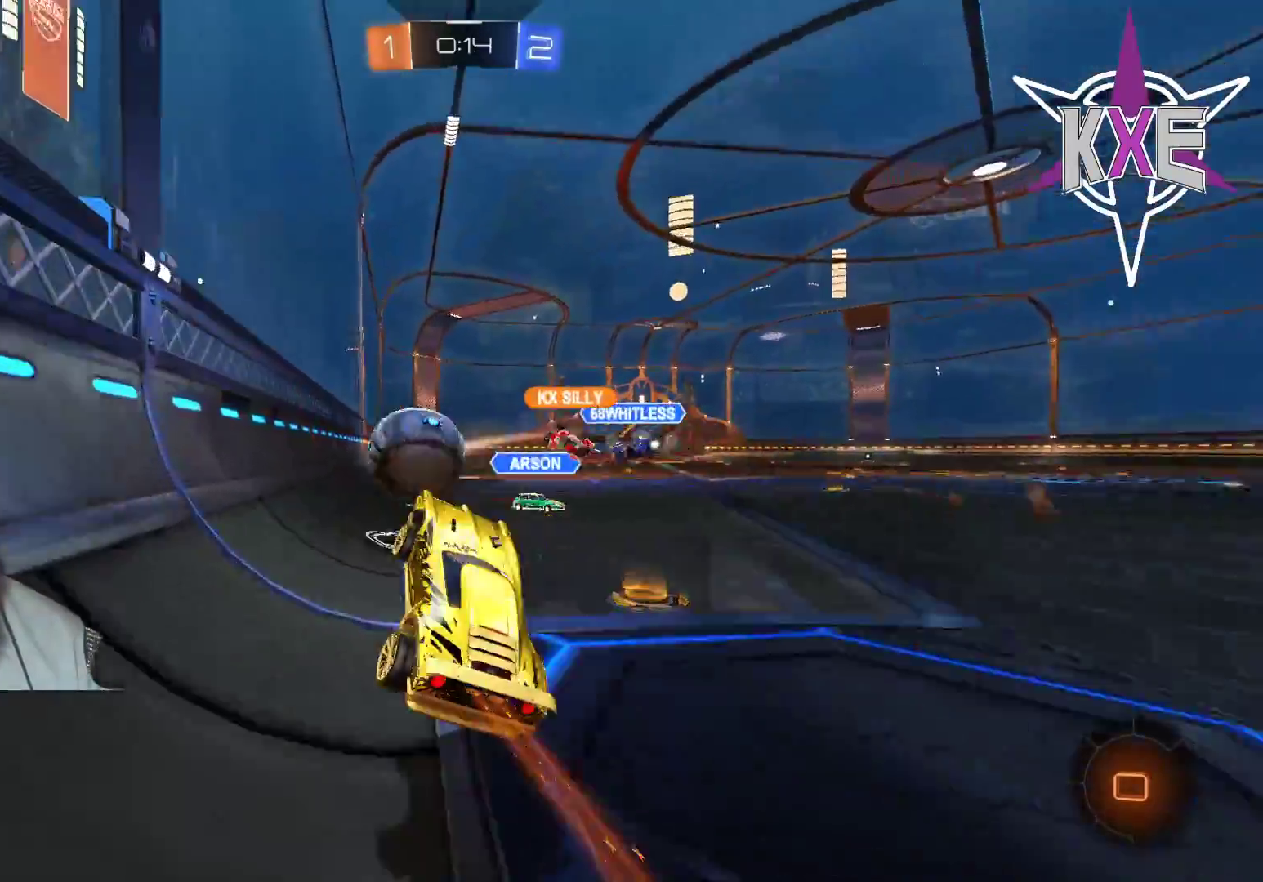
{"dt_ms": 500, "buttons": ["R2"], "left_stick": "right", "right_stick": "center", "events": [[67, "R2", "down"], [233, "left_stick", "right"]]}
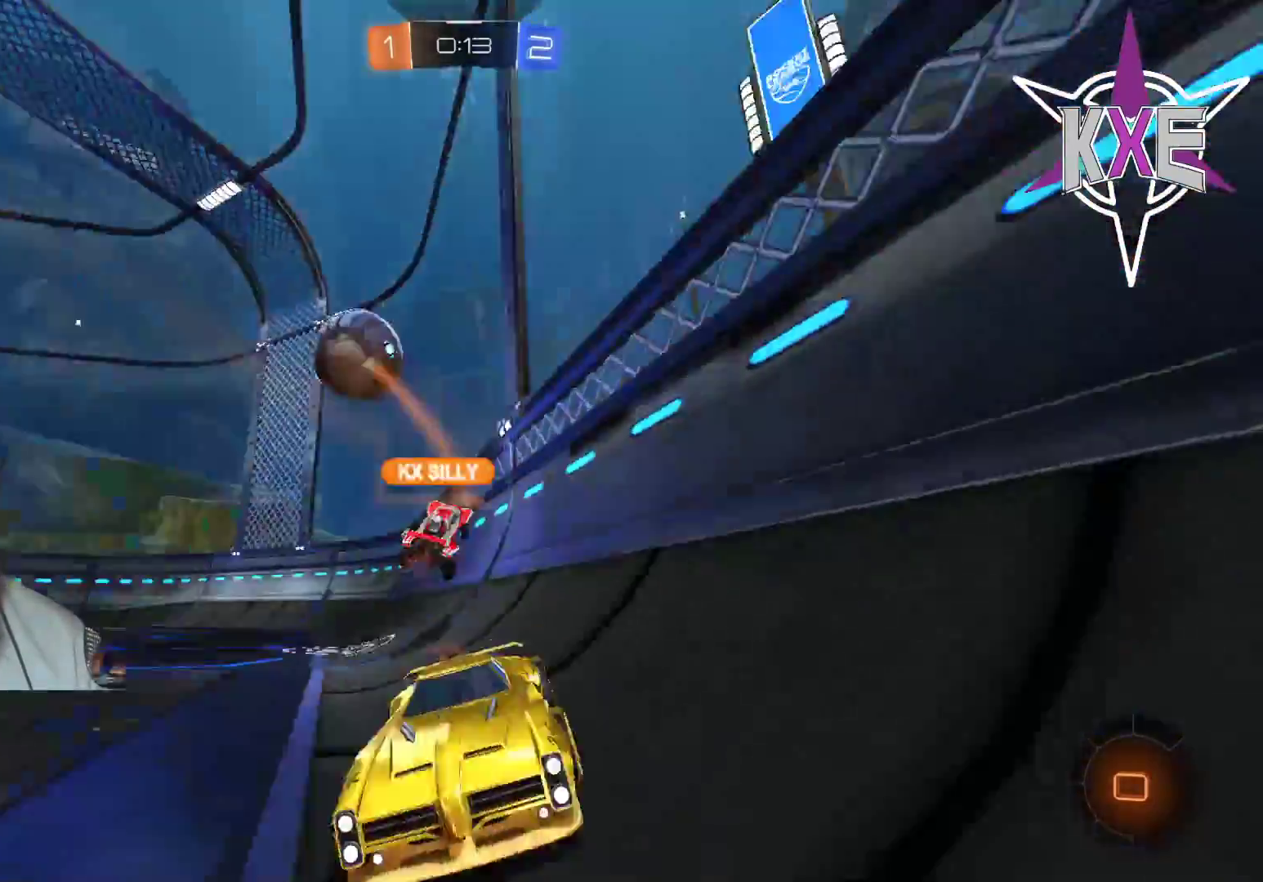
{"dt_ms": 500, "buttons": ["R2"], "left_stick": "up", "right_stick": "center", "events": [[33, "left_stick", "center"], [467, "left_stick", "up"]]}
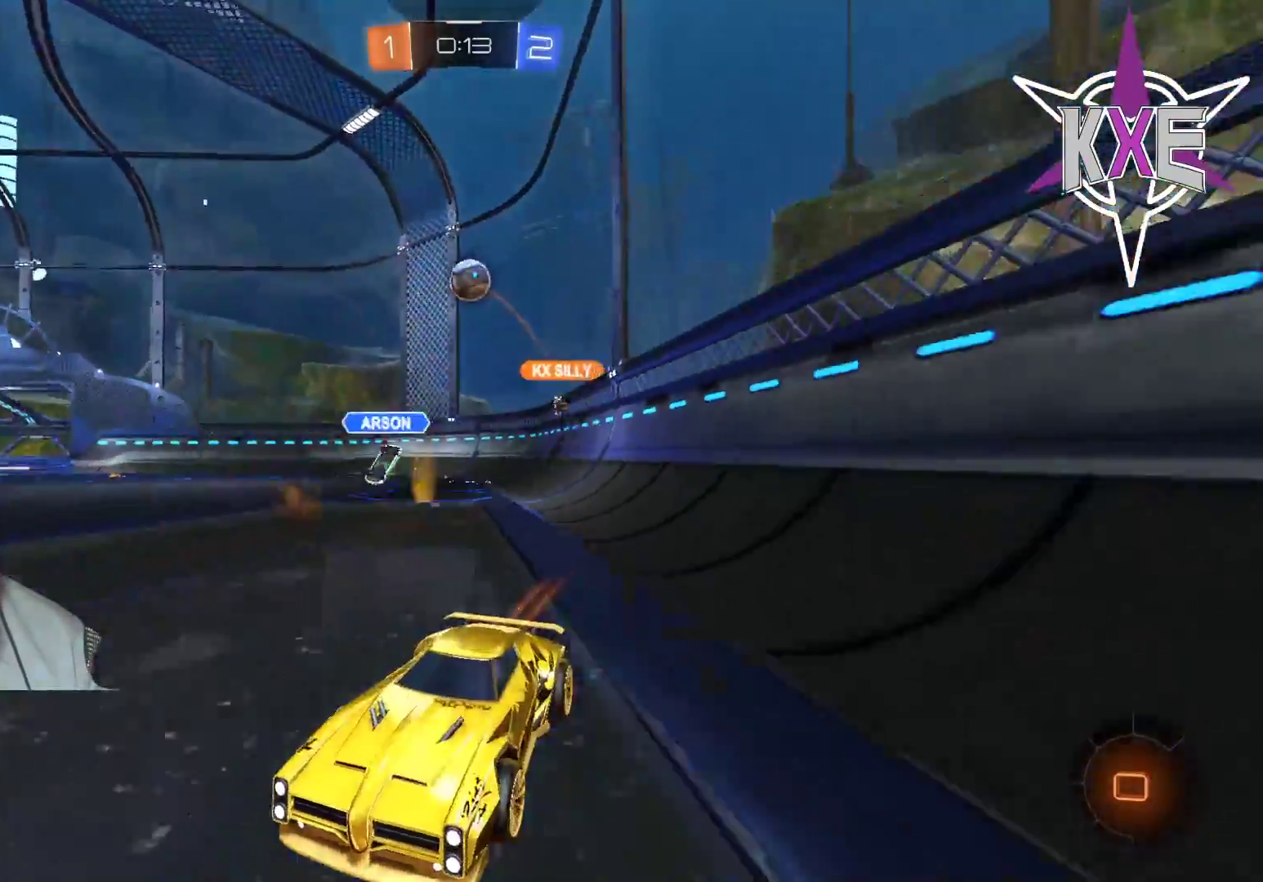
{"dt_ms": 500, "buttons": ["TRIANGLE", "R2"], "left_stick": "up", "right_stick": "center", "events": [[17, "CROSS", "down"], [117, "CROSS", "up"], [183, "CROSS", "down"], [300, "CROSS", "up"], [400, "TRIANGLE", "down"]]}
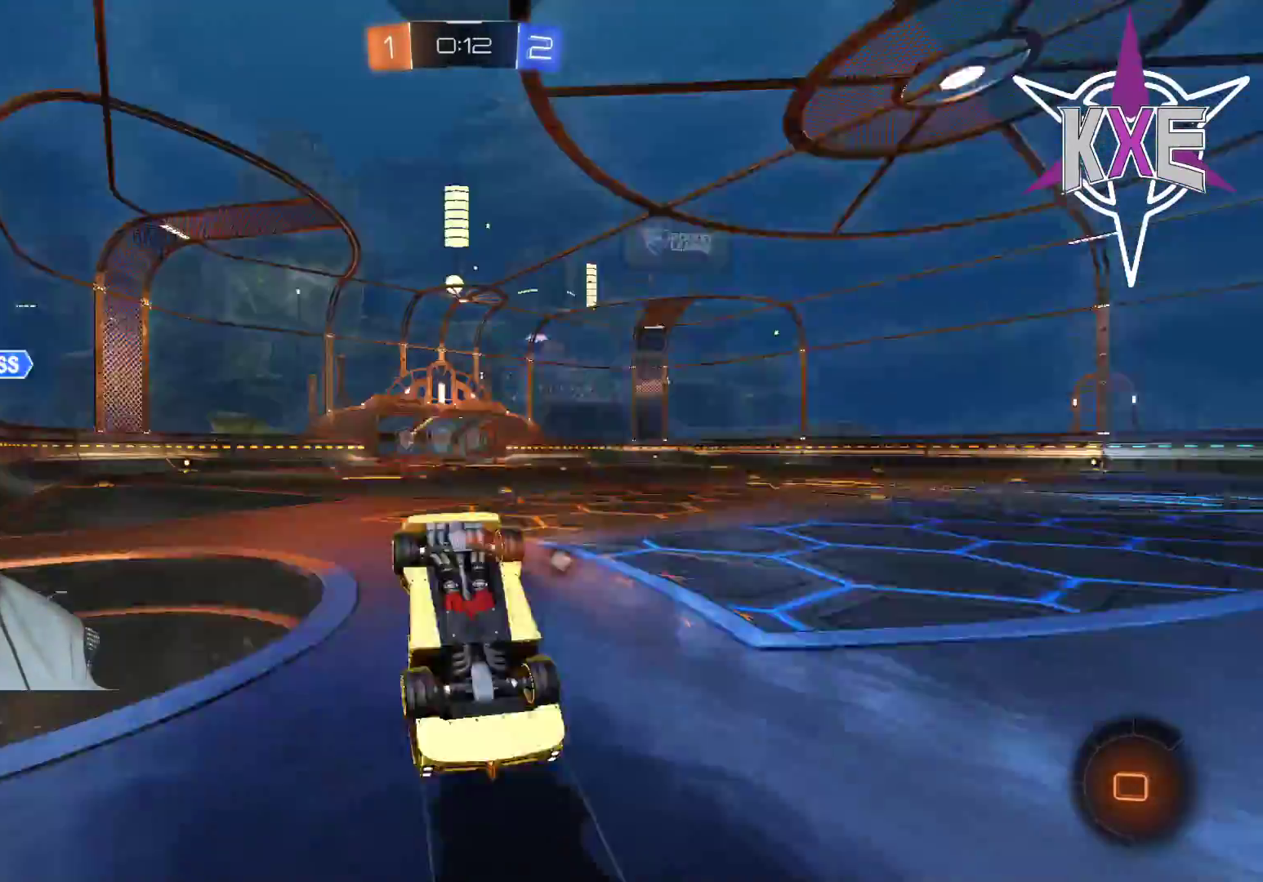
{"dt_ms": 500, "buttons": ["R2"], "left_stick": "center", "right_stick": "center", "events": [[33, "TRIANGLE", "up"], [133, "R2", "up"], [283, "R2", "down"], [283, "left_stick", "center"]]}
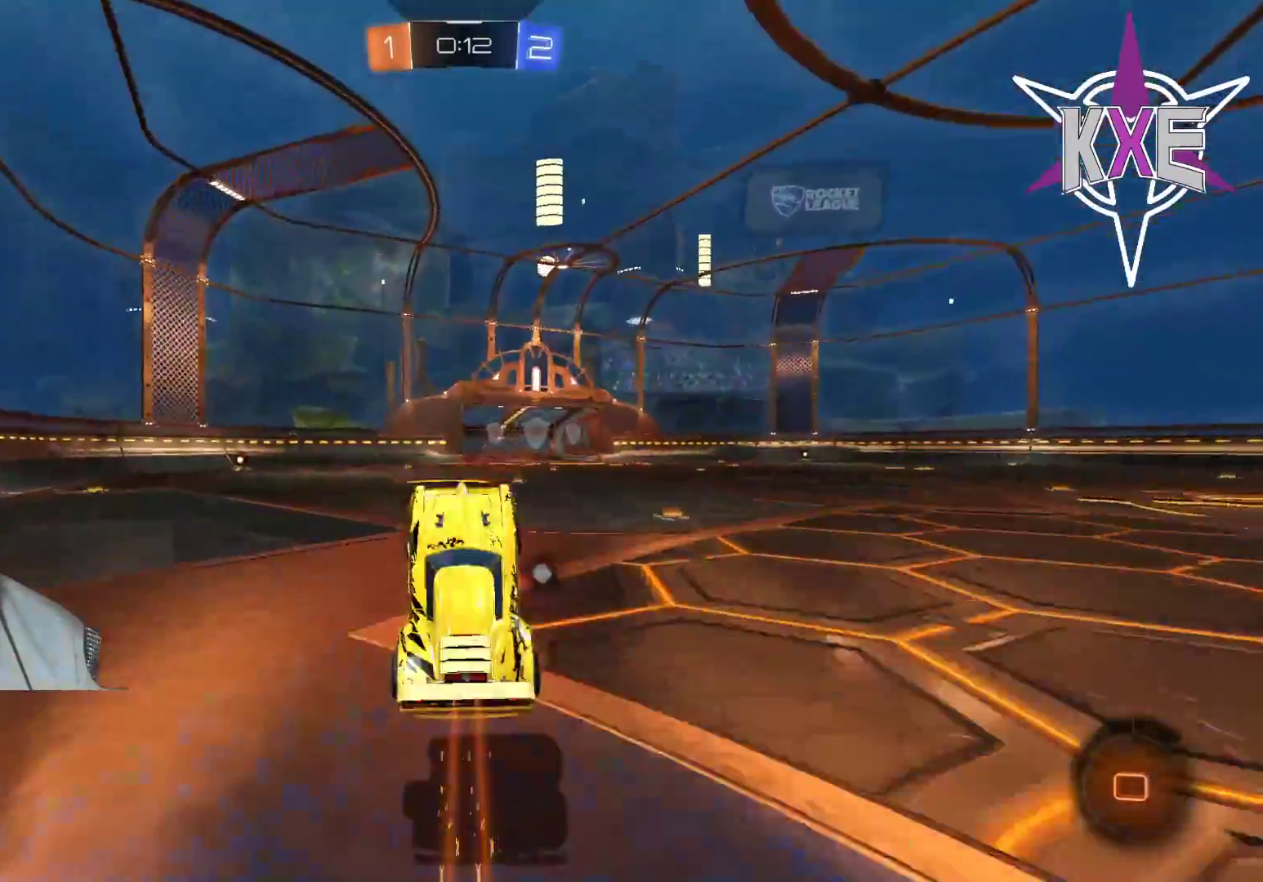
{"dt_ms": 500, "buttons": ["R2"], "left_stick": "right", "right_stick": "center", "events": [[333, "left_stick", "right"]]}
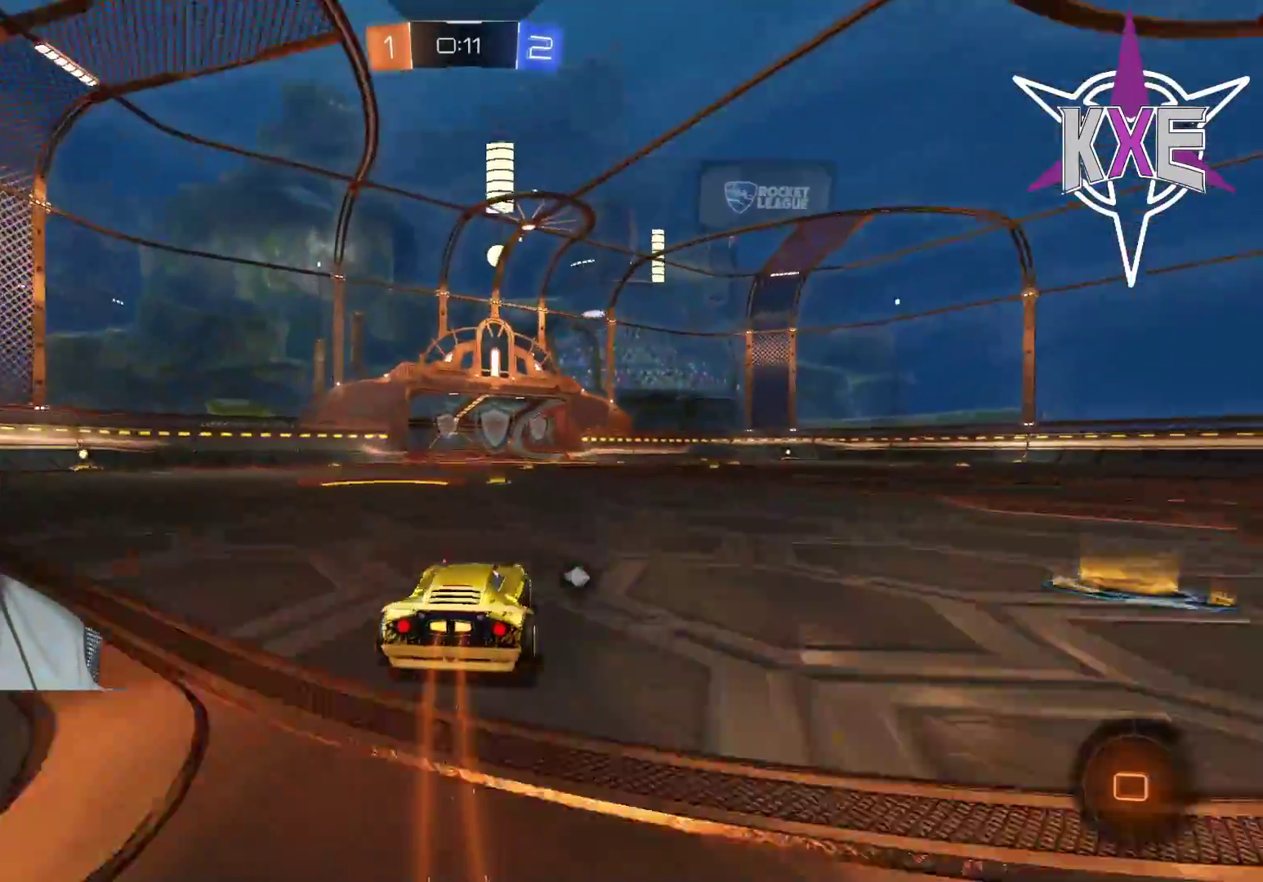
{"dt_ms": 500, "buttons": ["R2"], "left_stick": "left", "right_stick": "center", "events": [[17, "left_stick", "center"], [183, "left_stick", "up-left"], [317, "left_stick", "center"], [417, "left_stick", "left"]]}
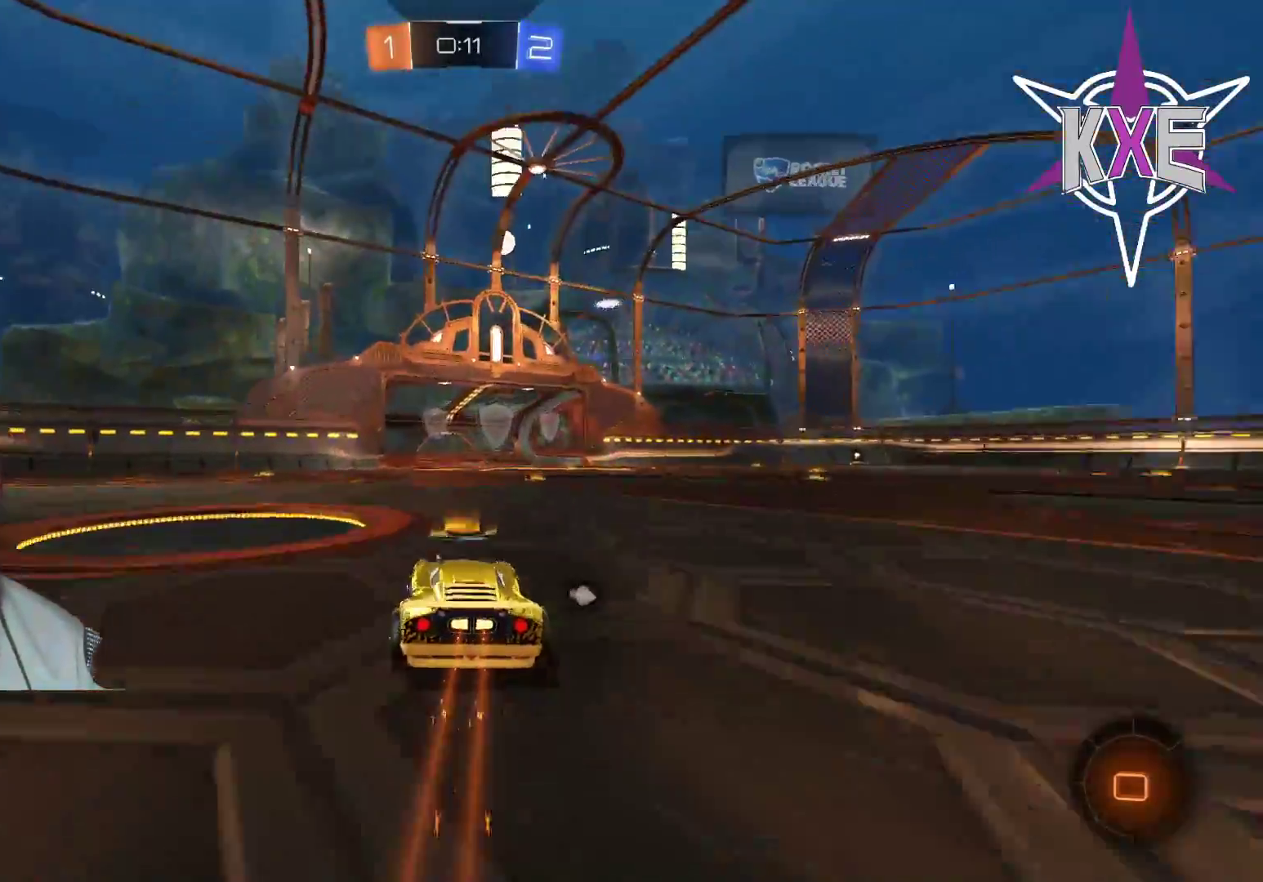
{"dt_ms": 500, "buttons": ["R1", "R2"], "left_stick": "left", "right_stick": "center", "events": [[33, "R1", "down"]]}
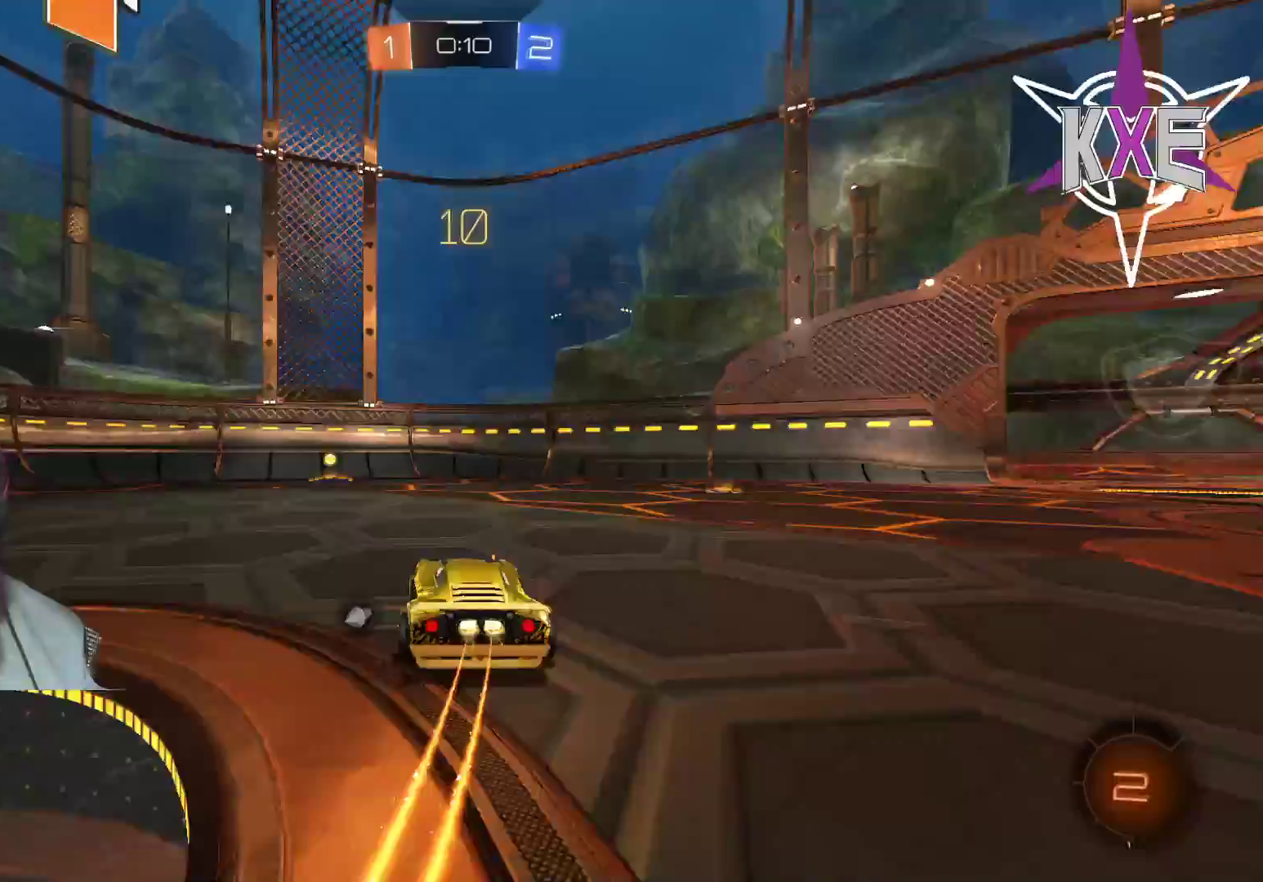
{"dt_ms": 500, "buttons": ["R2"], "left_stick": "right", "right_stick": "center", "events": [[67, "R1", "up"], [117, "left_stick", "center"], [483, "left_stick", "right"]]}
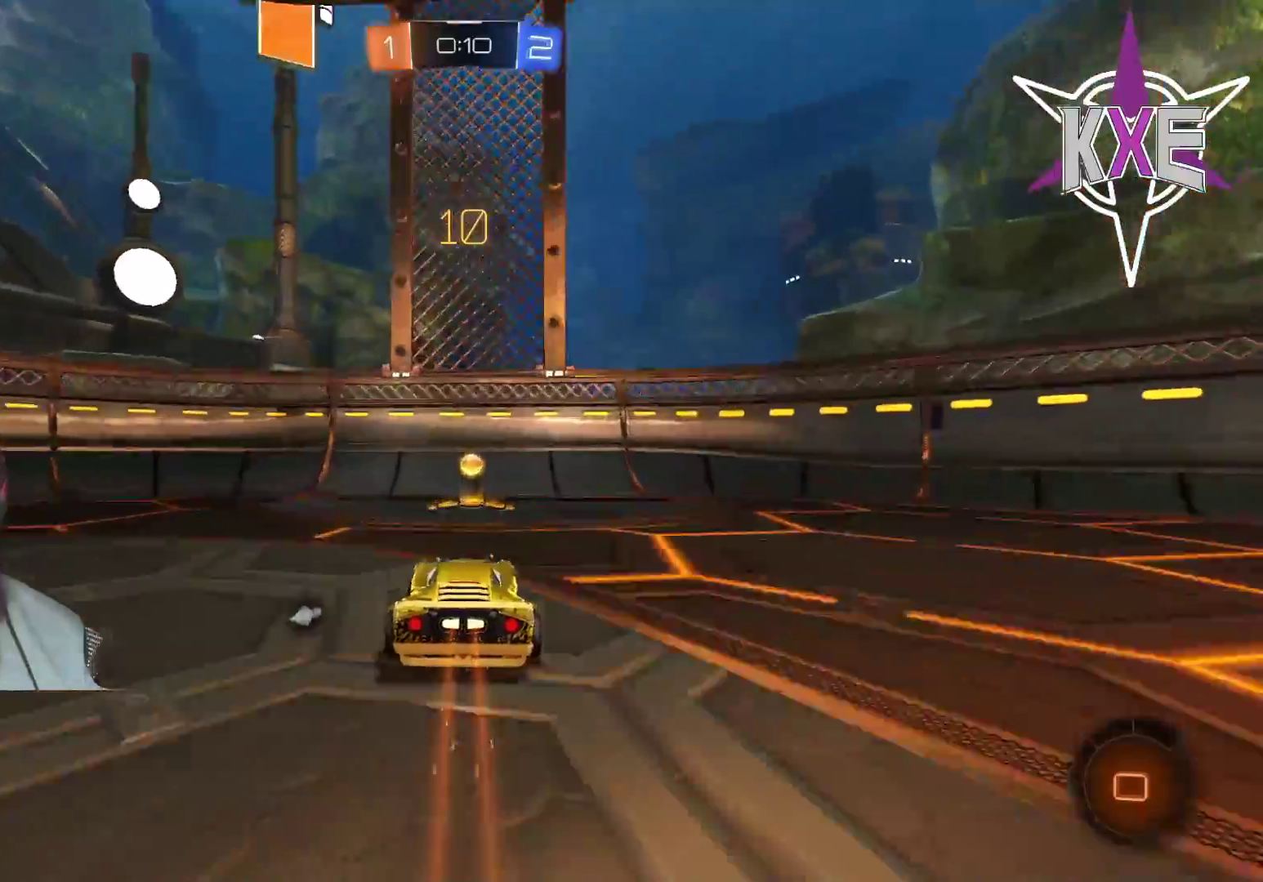
{"dt_ms": 500, "buttons": ["R1", "R2"], "left_stick": "right", "right_stick": "center", "events": [[17, "TRIANGLE", "down"], [133, "TRIANGLE", "up"], [183, "L1", "down"], [333, "L1", "up"], [417, "R1", "down"]]}
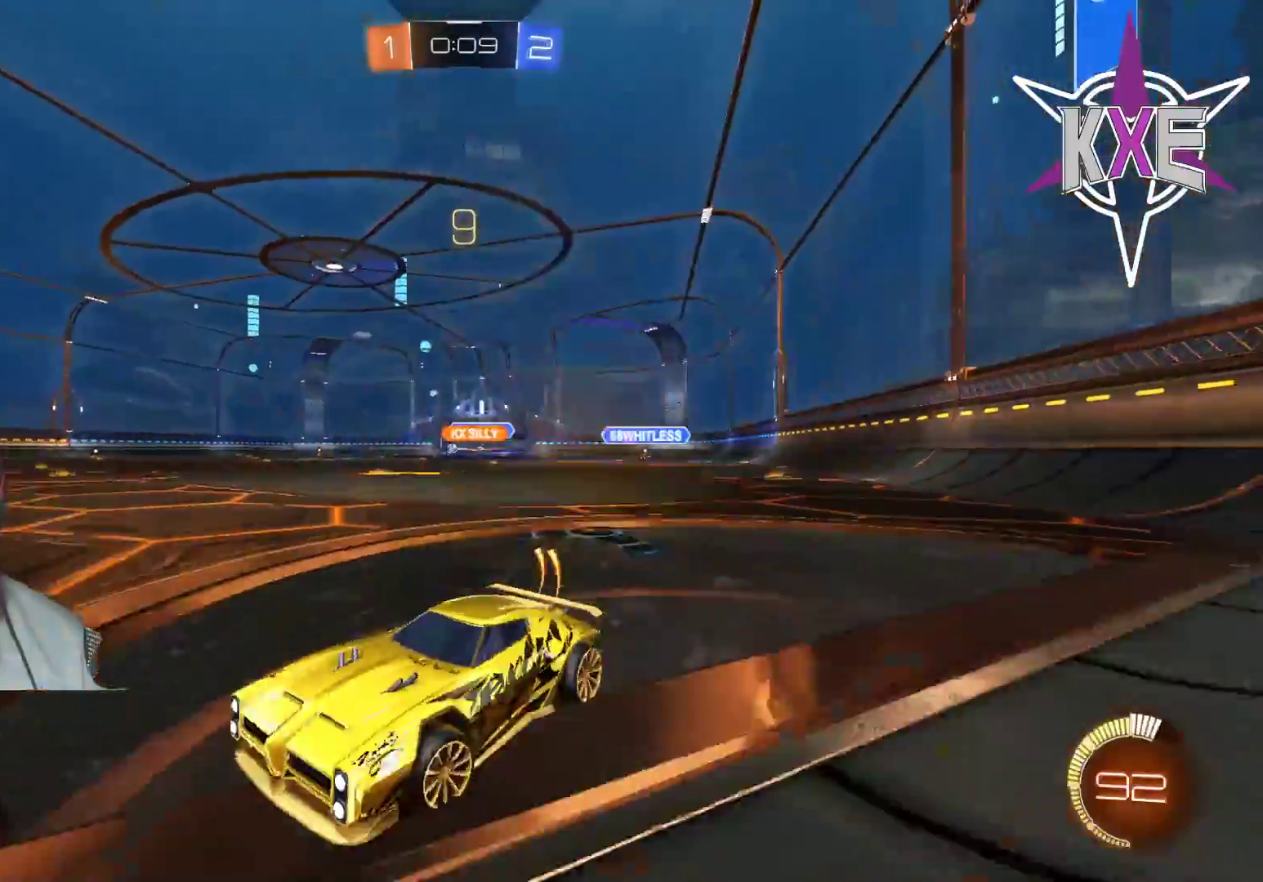
{"dt_ms": 500, "buttons": ["R2"], "left_stick": "right", "right_stick": "center", "events": [[483, "R1", "up"]]}
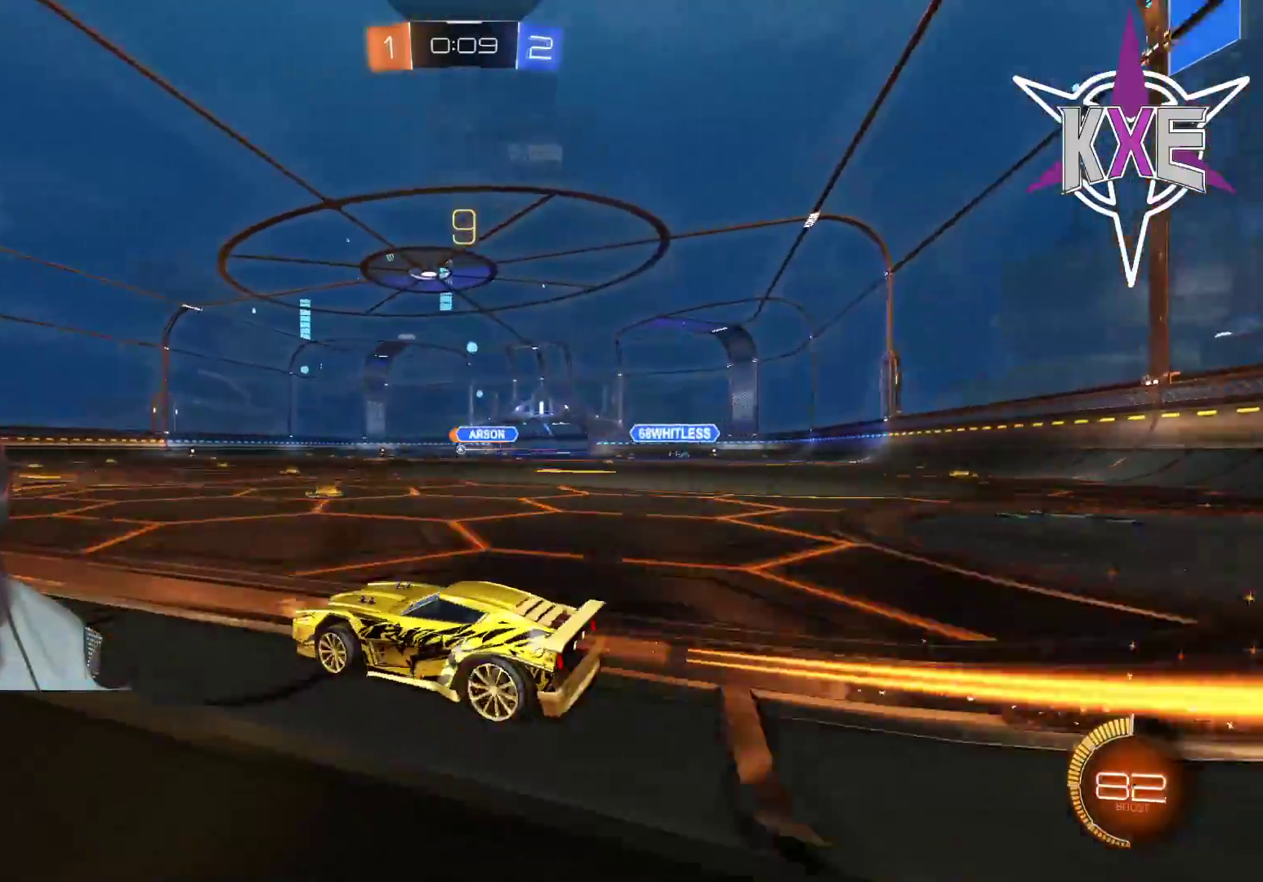
{"dt_ms": 500, "buttons": ["R2"], "left_stick": "up-left", "right_stick": "center", "events": [[150, "L1", "down"], [150, "R1", "down"], [183, "CROSS", "down"], [183, "left_stick", "up"], [250, "CROSS", "up"], [267, "left_stick", "up-left"], [300, "CROSS", "down"], [317, "L3", "down"], [417, "L3", "up"], [433, "CROSS", "up"], [467, "R1", "up"], [483, "L1", "up"]]}